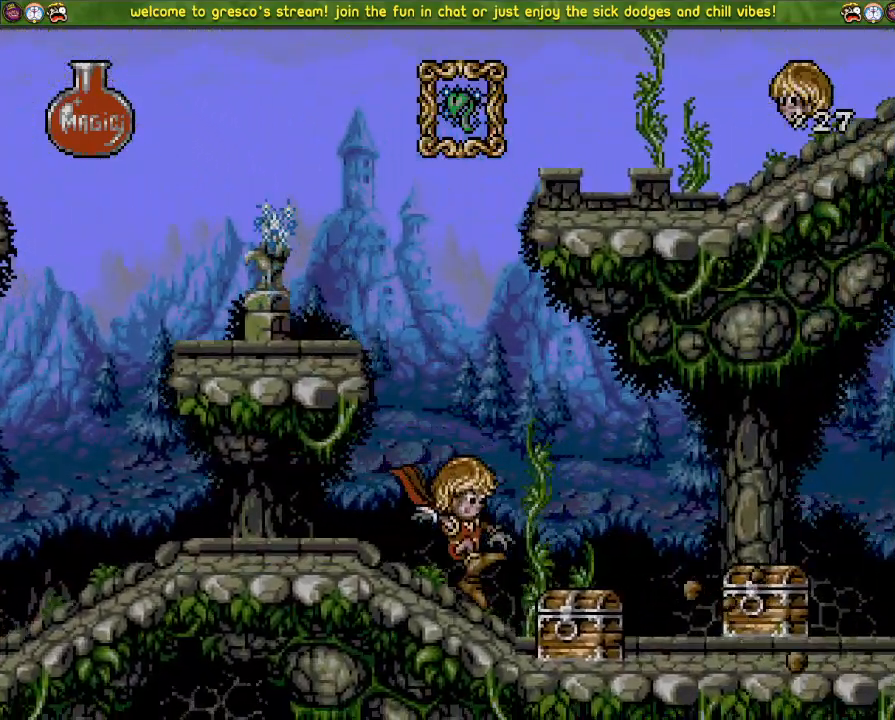
Gameplay with a controller (PlayStation layout); each line is a JSON object with the inputs held at the frame after it. "events" lists button and stick changes between this image and that frame as [ms after this image, input, new state], when the widget could be followed in between.
{"buttons": ["CROSS", "DPAD_DOWN"], "left_stick": "center", "right_stick": "center", "events": [[100, "CROSS", "down"], [333, "DPAD_DOWN", "up"], [483, "DPAD_DOWN", "down"]]}
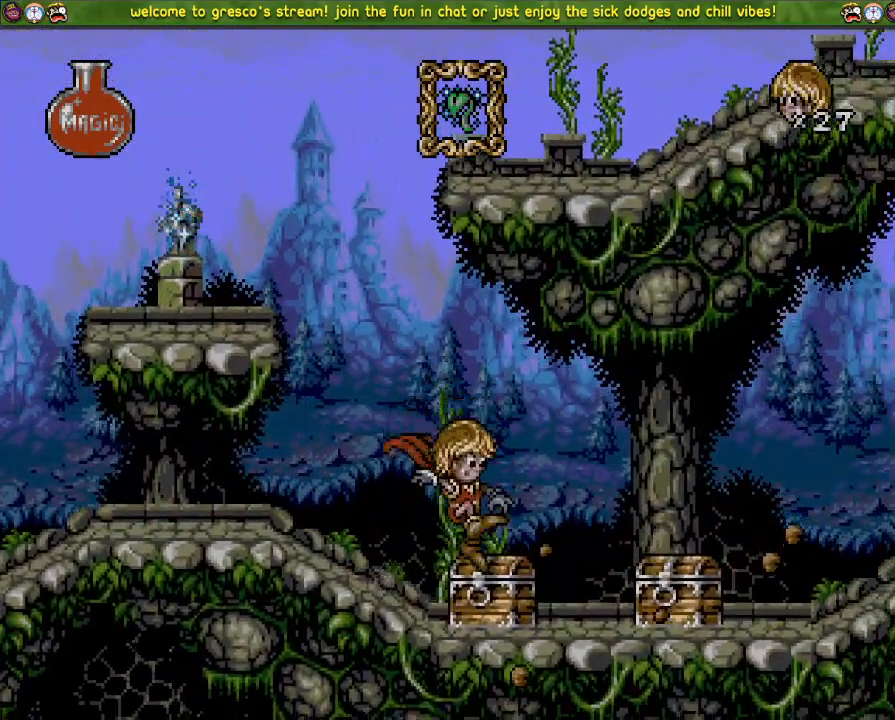
{"buttons": ["CROSS", "DPAD_DOWN"], "left_stick": "center", "right_stick": "center", "events": []}
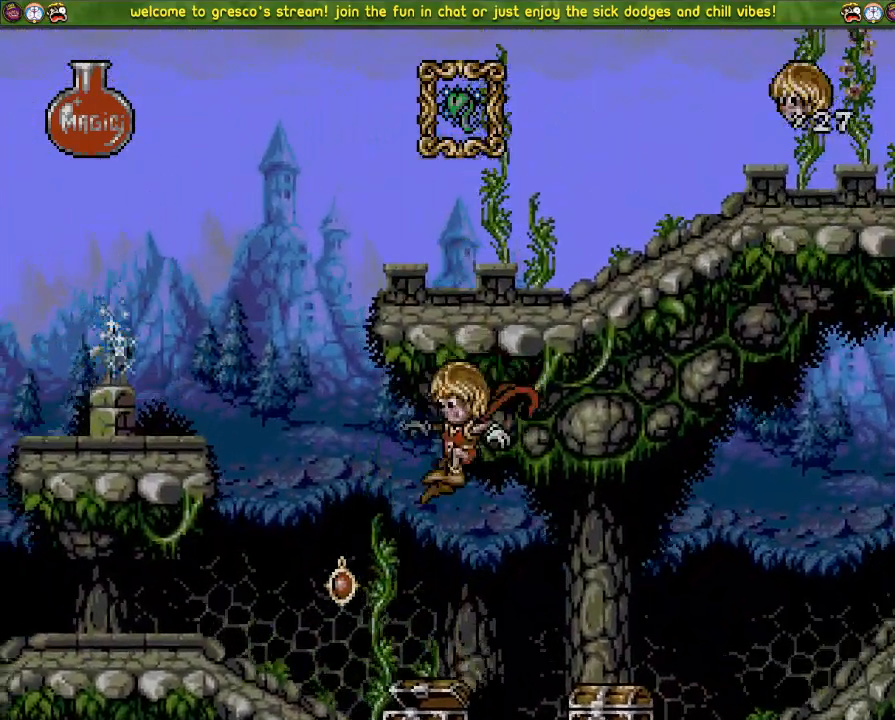
{"buttons": ["DPAD_LEFT"], "left_stick": "center", "right_stick": "center"}
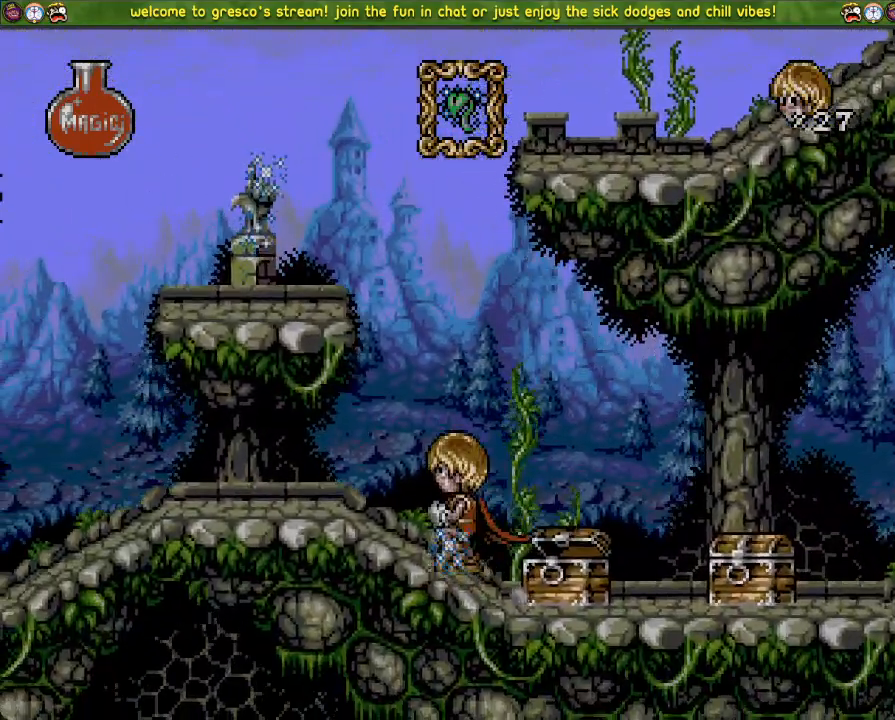
{"buttons": ["DPAD_LEFT"], "left_stick": "center", "right_stick": "center", "events": [[151, "CROSS", "down"], [418, "CROSS", "up"]]}
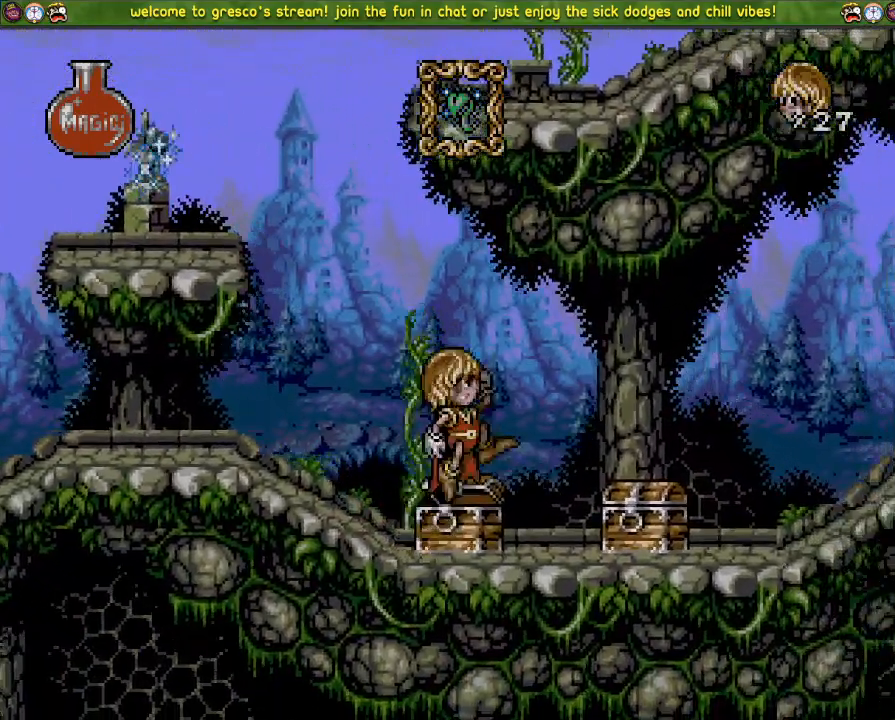
{"buttons": ["CROSS", "DPAD_DOWN"], "left_stick": "center", "right_stick": "center", "events": [[150, "DPAD_LEFT", "up"], [217, "DPAD_DOWN", "down"], [234, "CROSS", "down"]]}
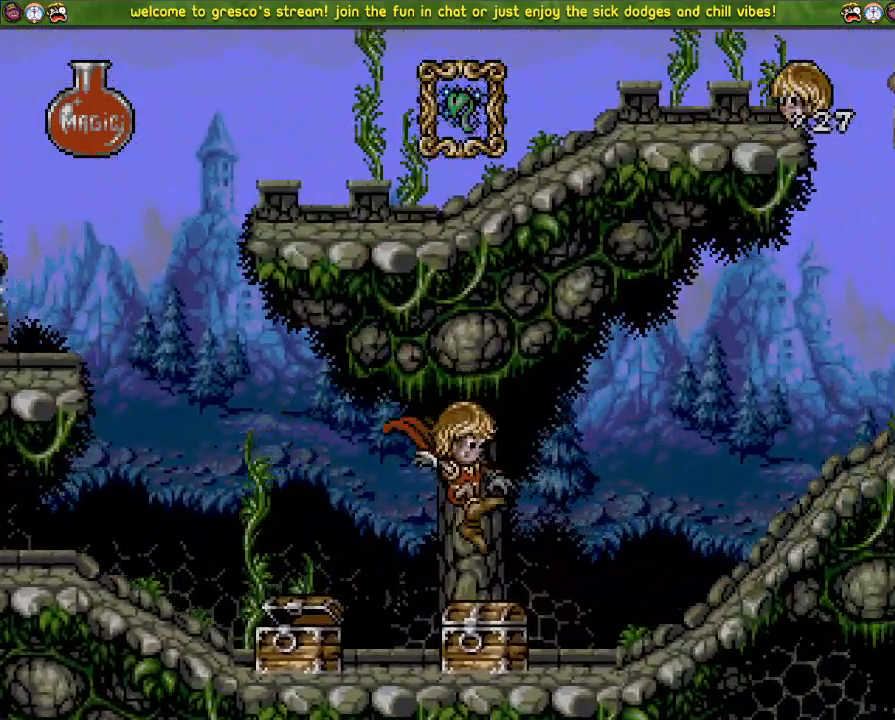
{"buttons": ["DPAD_LEFT"], "left_stick": "center", "right_stick": "center"}
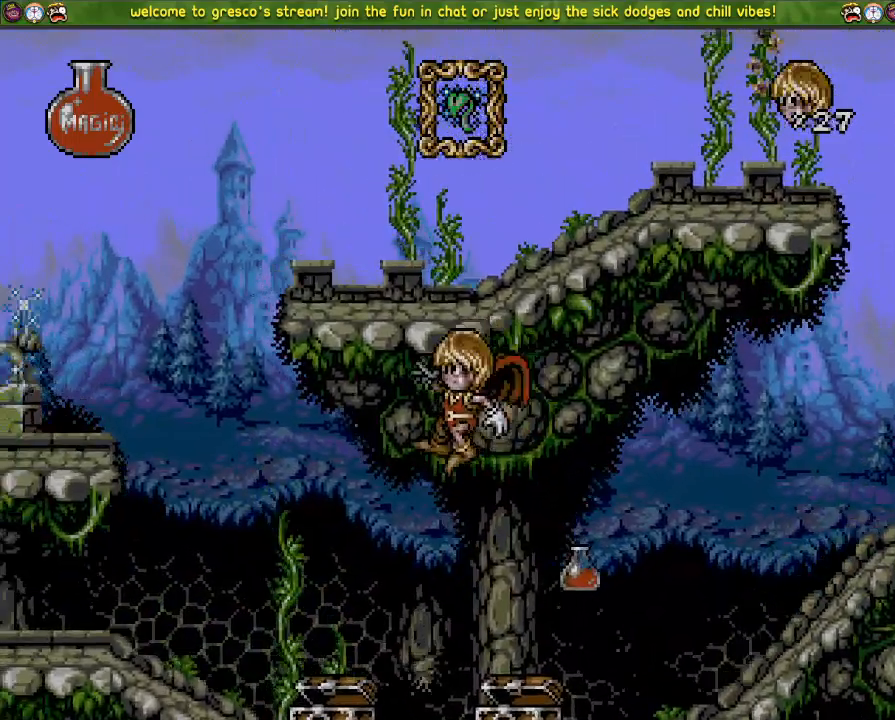
{"buttons": ["DPAD_LEFT"], "left_stick": "center", "right_stick": "center", "events": []}
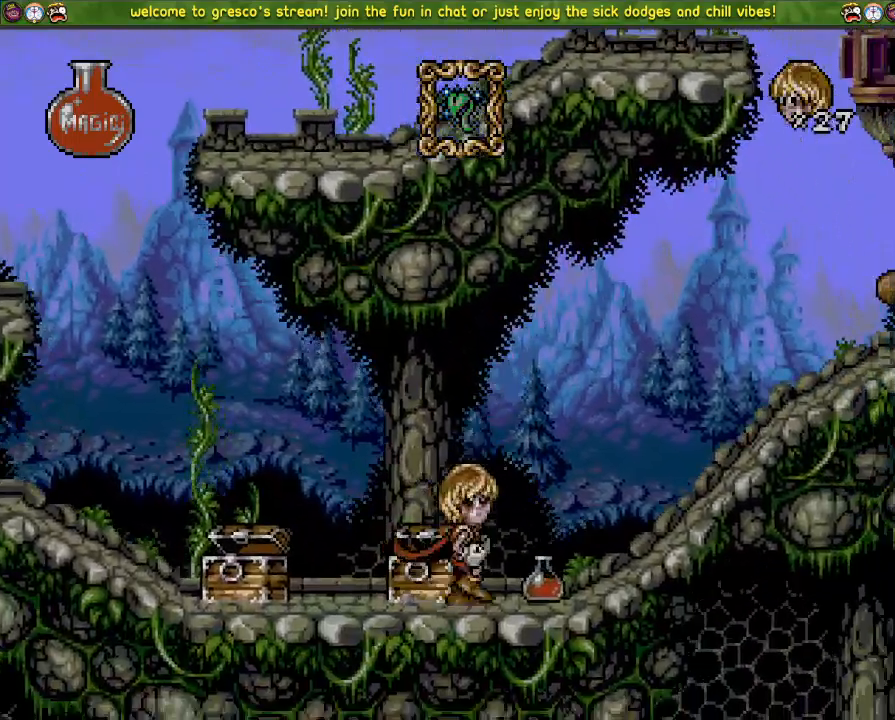
{"buttons": ["DPAD_LEFT"], "left_stick": "center", "right_stick": "center", "events": [[17, "CROSS", "down"], [501, "CROSS", "up"]]}
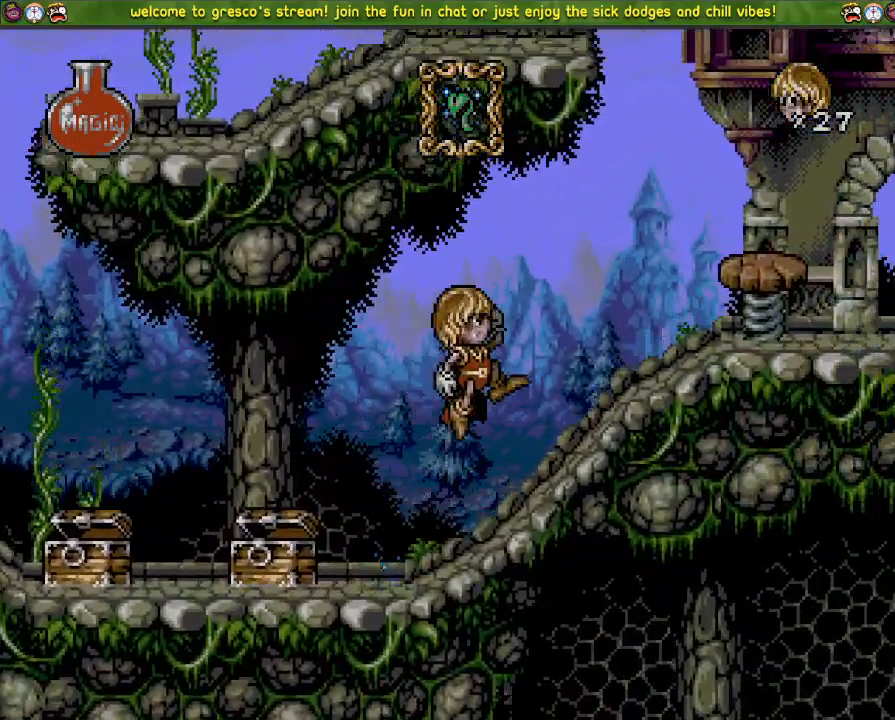
{"buttons": ["CROSS", "DPAD_LEFT"], "left_stick": "center", "right_stick": "center", "events": [[133, "CROSS", "down"]]}
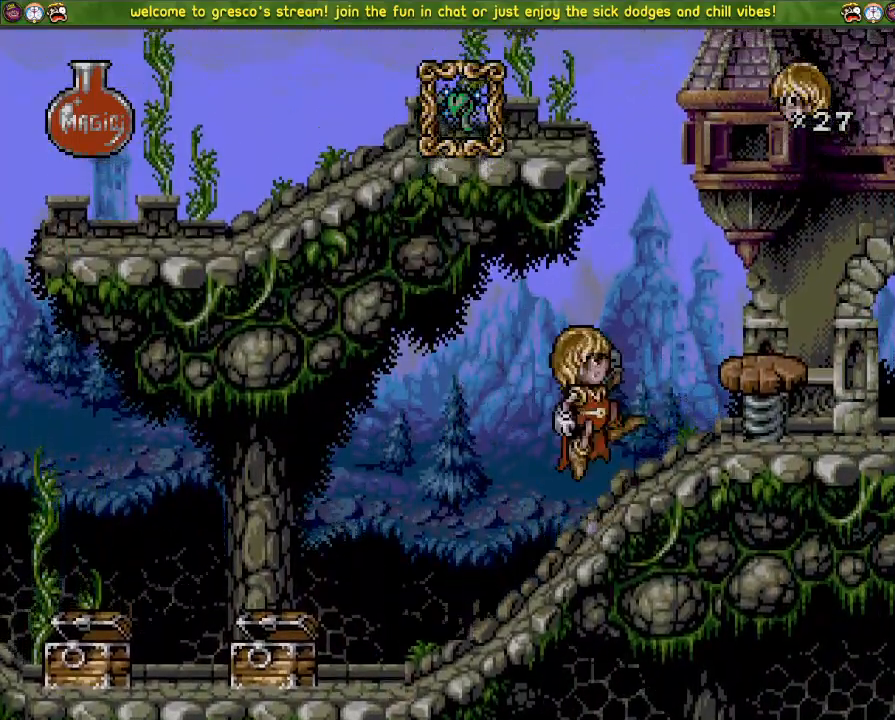
{"buttons": ["CROSS"], "left_stick": "center", "right_stick": "center", "events": [[234, "CROSS", "up"], [234, "DPAD_LEFT", "up"], [301, "DPAD_DOWN", "down"], [334, "CROSS", "down"], [484, "DPAD_DOWN", "up"]]}
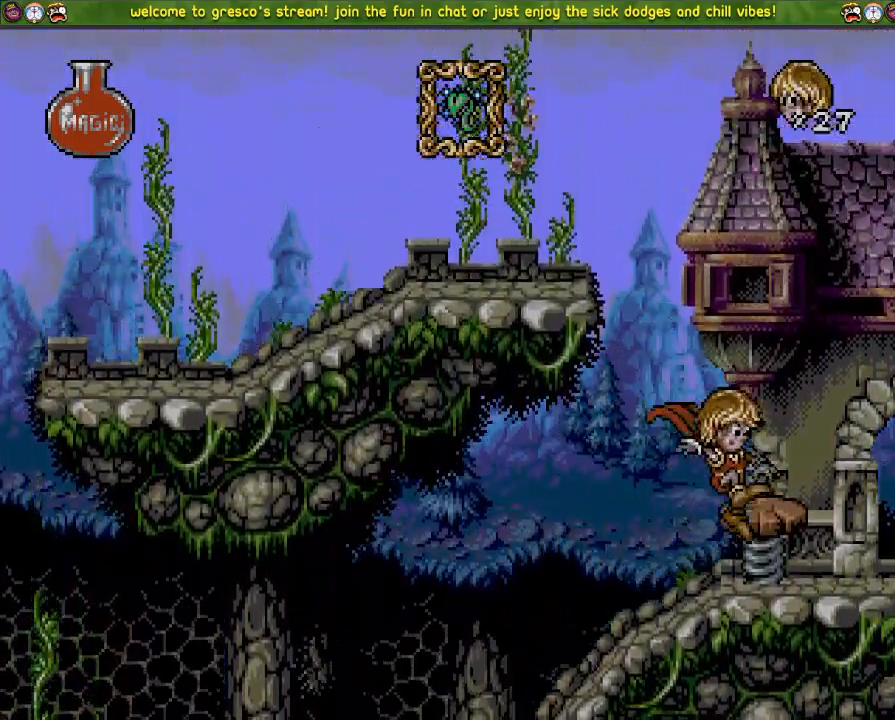
{"buttons": ["CROSS"], "left_stick": "center", "right_stick": "center", "events": []}
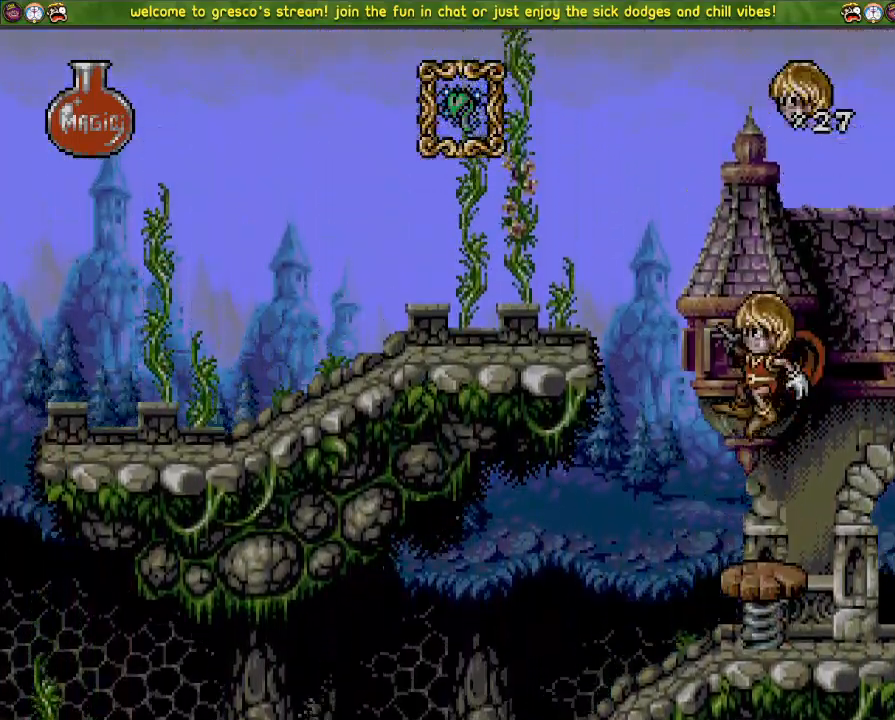
{"buttons": ["CROSS", "DPAD_DOWN"], "left_stick": "center", "right_stick": "center", "events": [[84, "DPAD_DOWN", "down"]]}
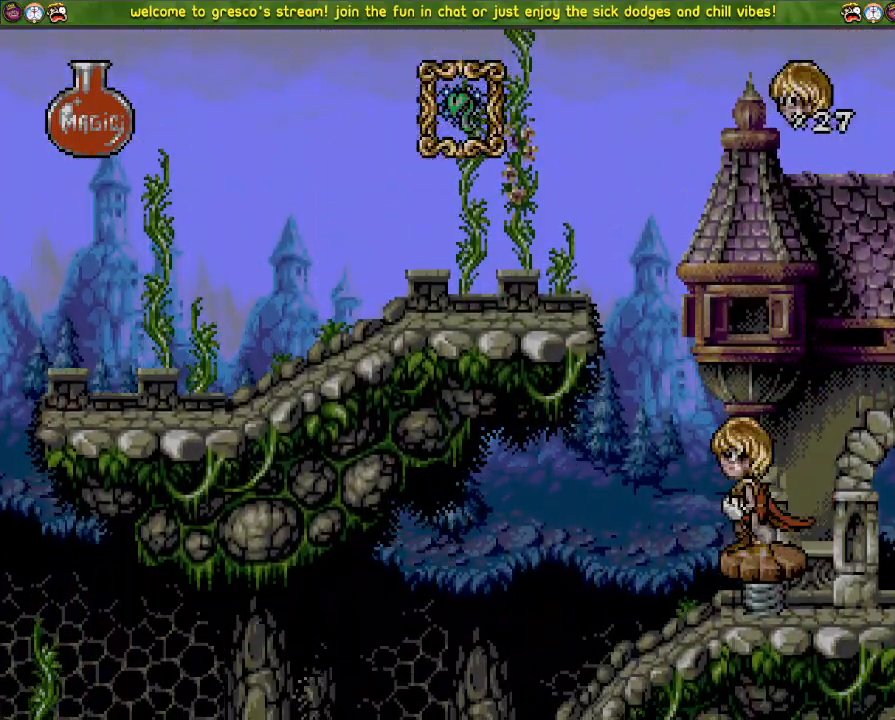
{"buttons": ["DPAD_DOWN"], "left_stick": "center", "right_stick": "center", "events": [[317, "CROSS", "up"]]}
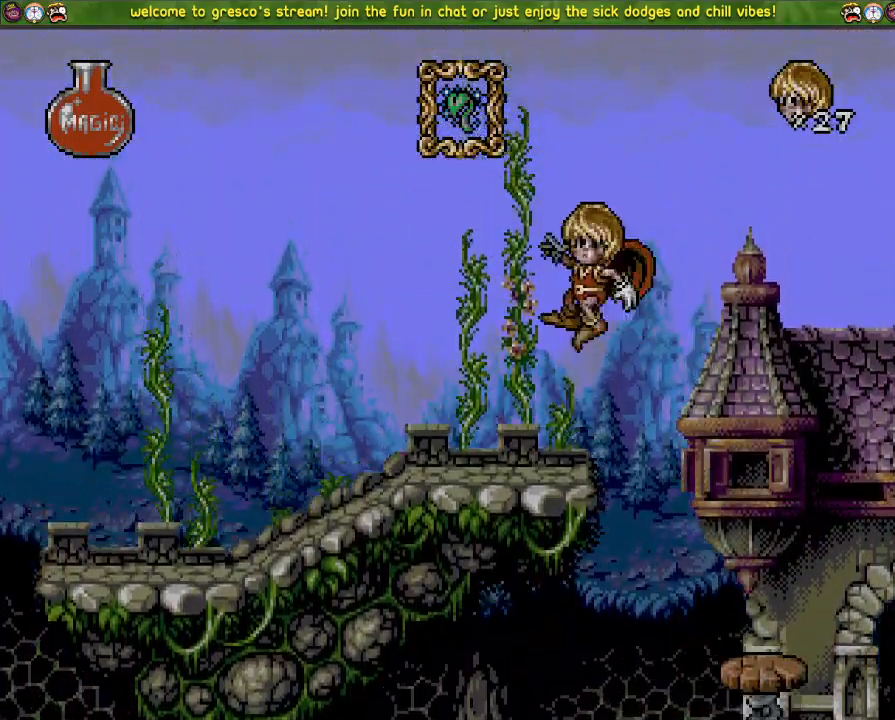
{"buttons": ["DPAD_DOWN"], "left_stick": "center", "right_stick": "center", "events": [[384, "CROSS", "down"], [468, "CROSS", "up"]]}
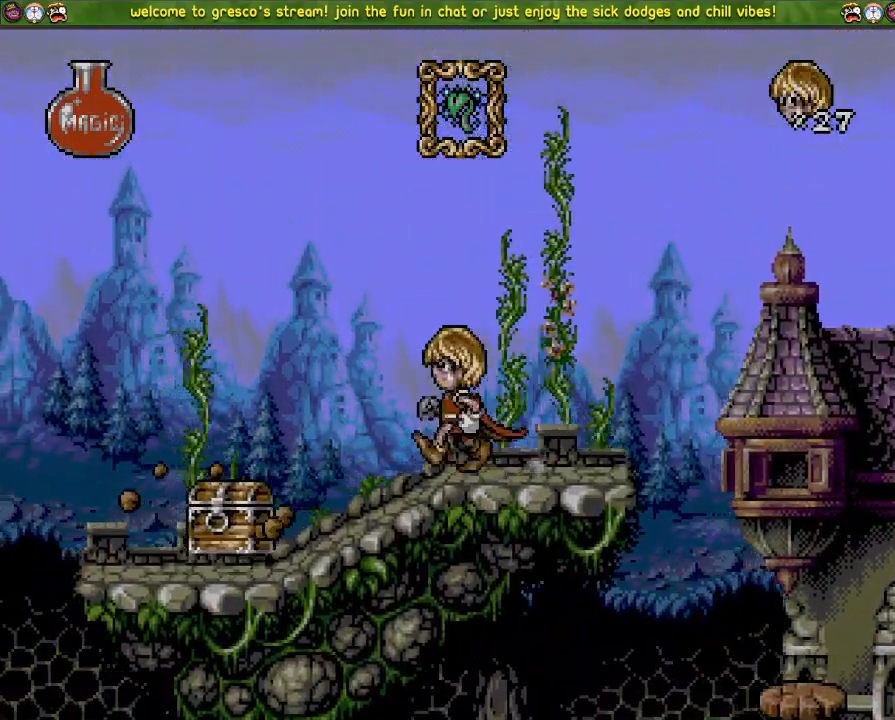
{"buttons": ["CROSS", "DPAD_LEFT"], "left_stick": "center", "right_stick": "center", "events": [[350, "CROSS", "down"], [367, "DPAD_DOWN", "up"], [367, "DPAD_LEFT", "down"]]}
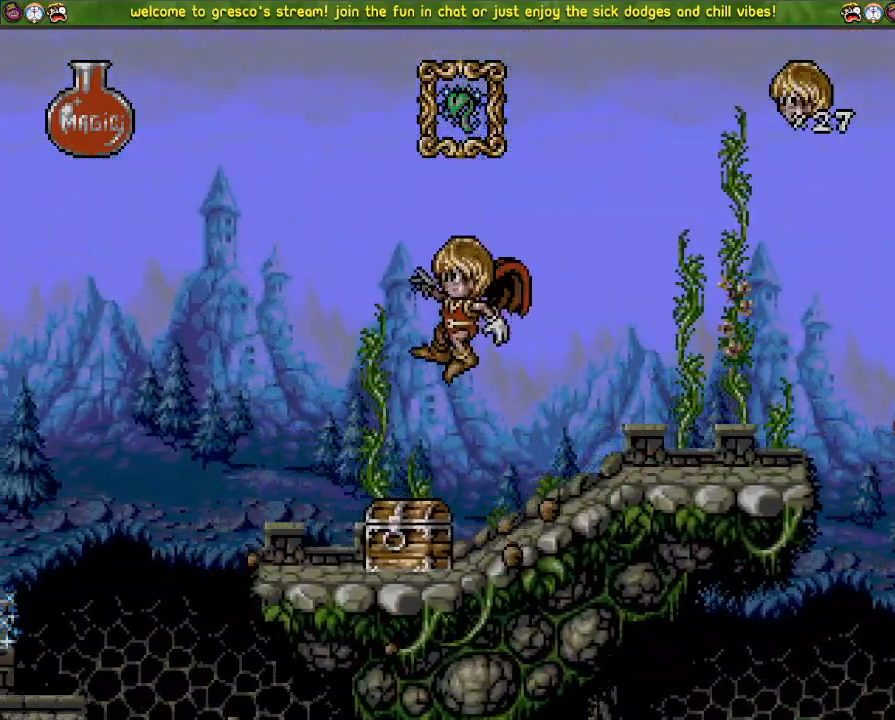
{"buttons": ["CROSS", "DPAD_LEFT"], "left_stick": "center", "right_stick": "center", "events": [[34, "DPAD_LEFT", "up"], [317, "DPAD_LEFT", "down"]]}
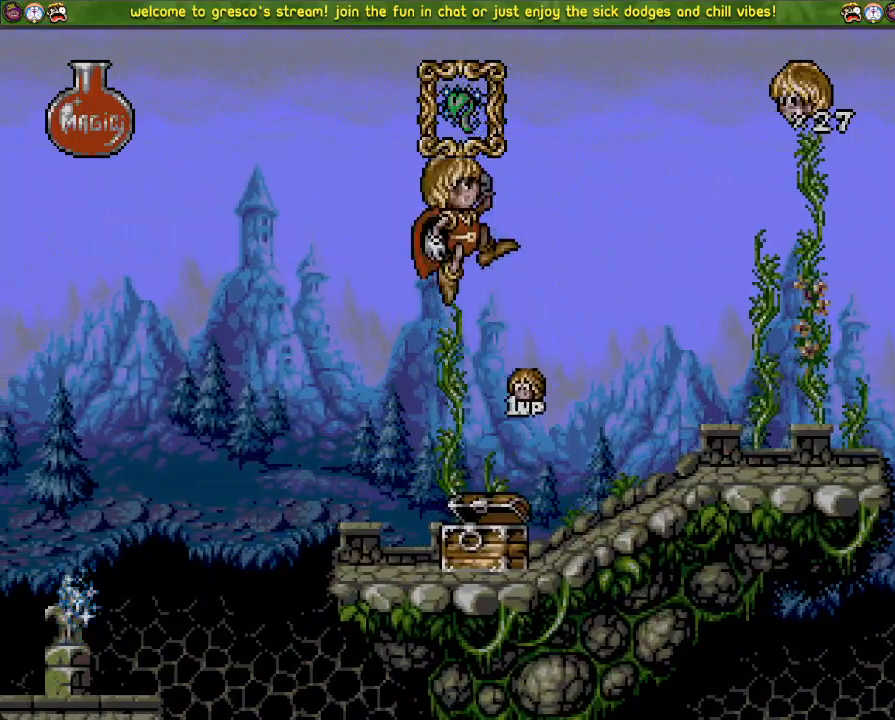
{"buttons": ["DPAD_DOWN"], "left_stick": "center", "right_stick": "center", "events": [[133, "CROSS", "up"], [217, "DPAD_LEFT", "up"], [300, "DPAD_DOWN", "down"]]}
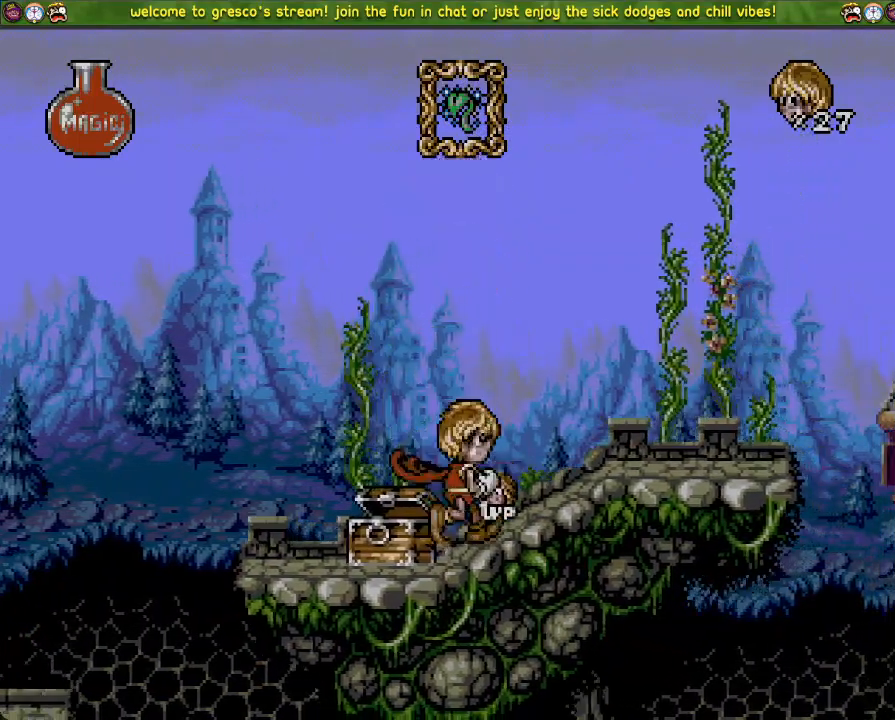
{"buttons": ["DPAD_DOWN"], "left_stick": "center", "right_stick": "center", "events": []}
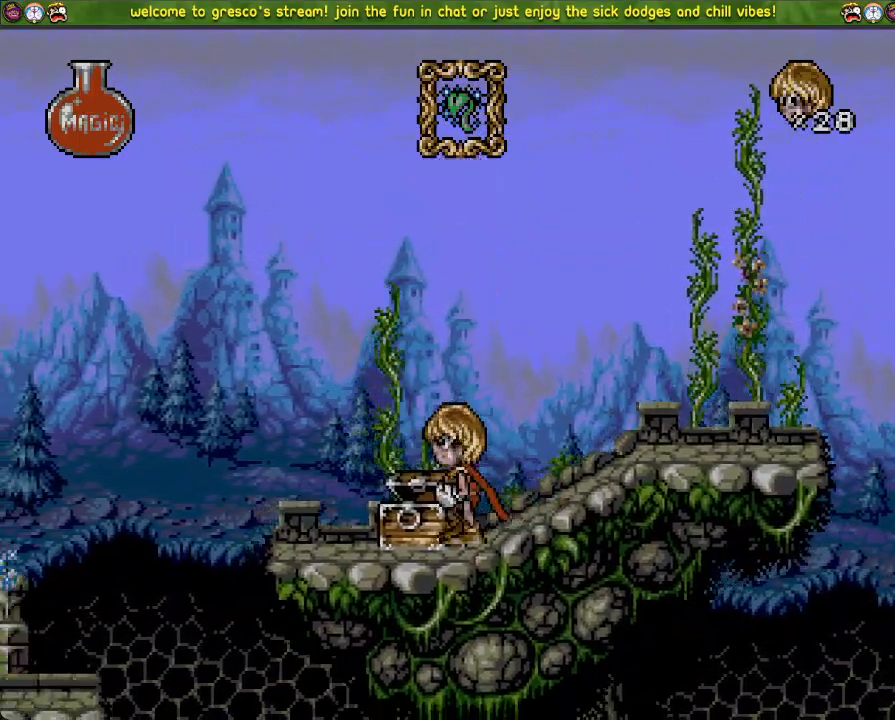
{"buttons": ["CROSS", "DPAD_DOWN"], "left_stick": "center", "right_stick": "center", "events": [[217, "CROSS", "down"]]}
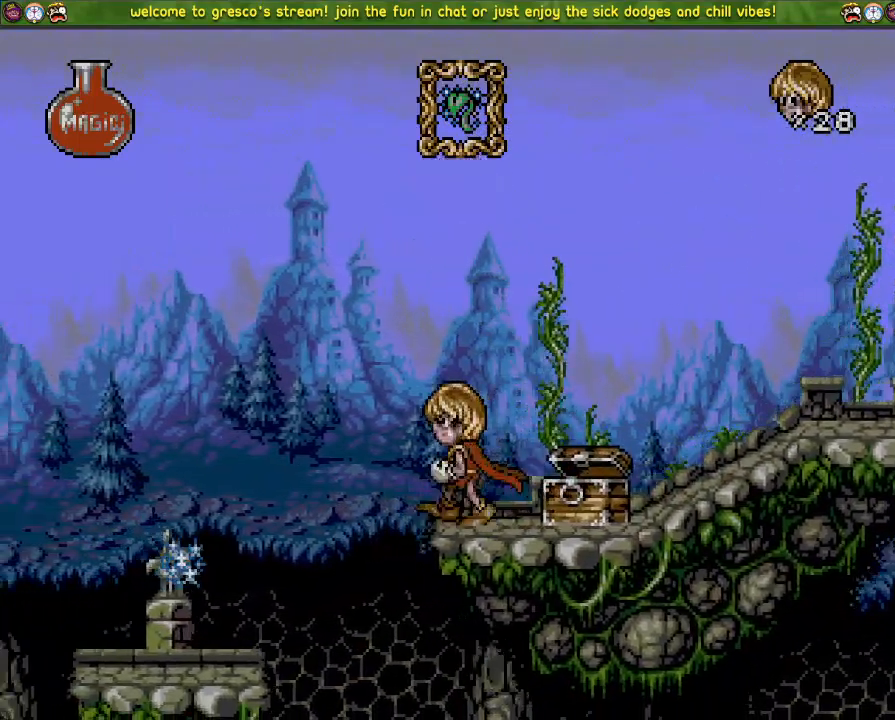
{"buttons": ["DPAD_DOWN"], "left_stick": "center", "right_stick": "center", "events": [[468, "CROSS", "up"]]}
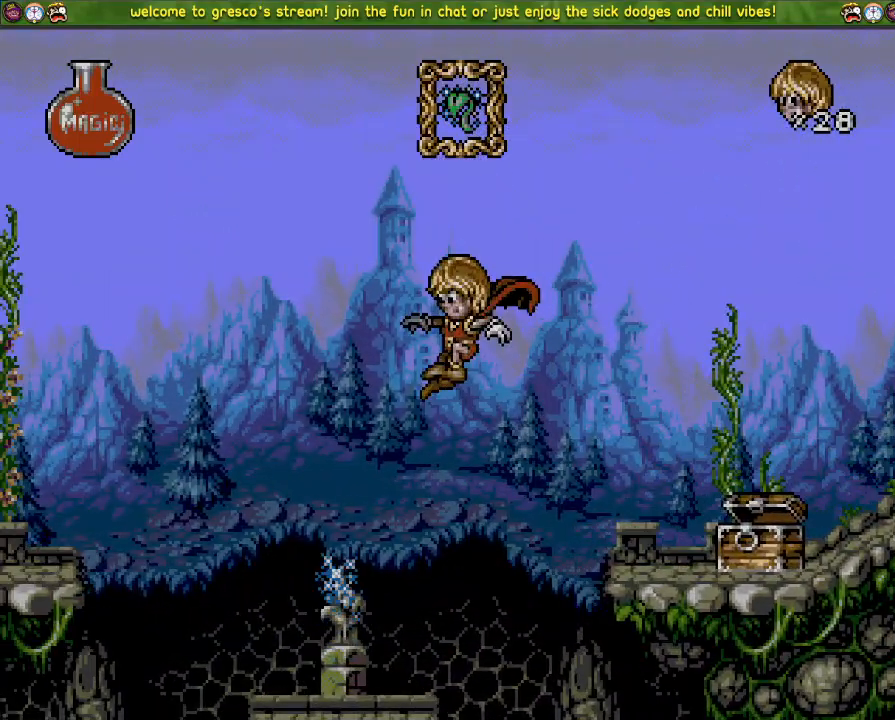
{"buttons": [], "left_stick": "center", "right_stick": "center", "events": [[167, "DPAD_DOWN", "up"], [167, "DPAD_LEFT", "down"], [317, "DPAD_LEFT", "up"]]}
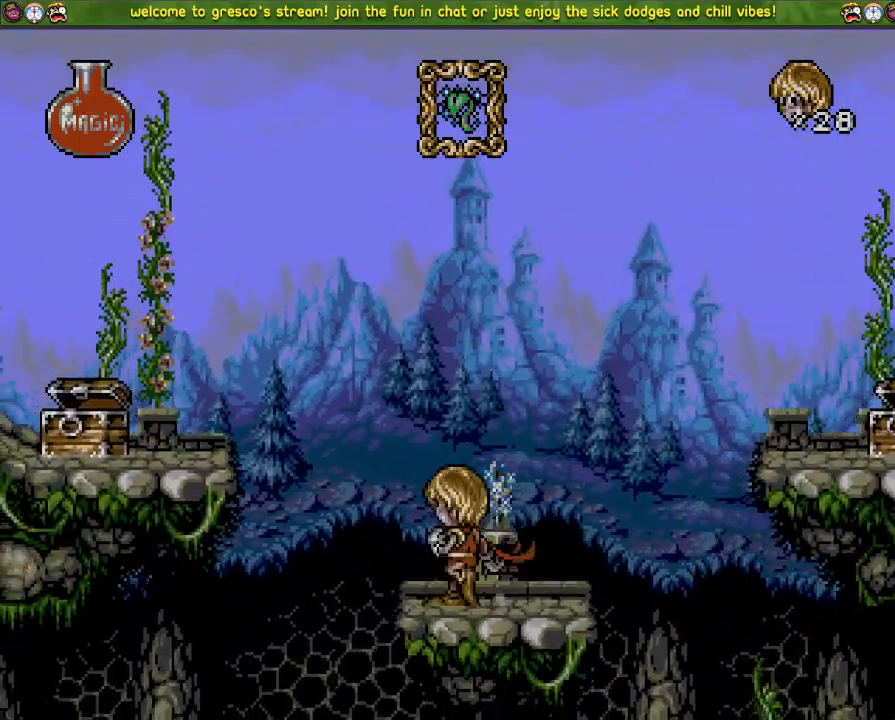
{"buttons": ["DPAD_LEFT"], "left_stick": "center", "right_stick": "center", "events": [[401, "DPAD_LEFT", "down"]]}
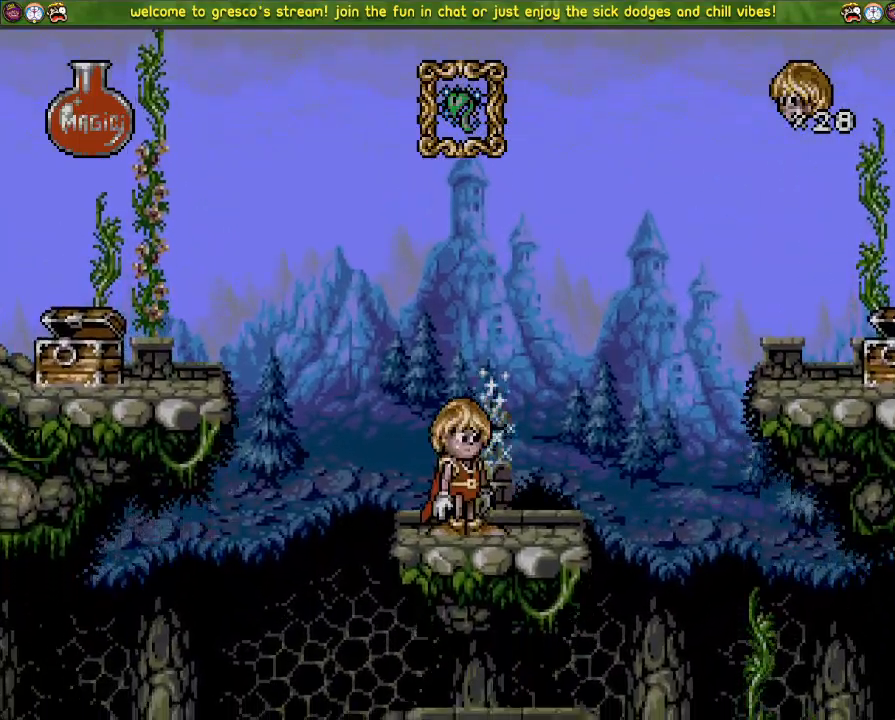
{"buttons": [], "left_stick": "center", "right_stick": "center", "events": [[117, "DPAD_LEFT", "up"]]}
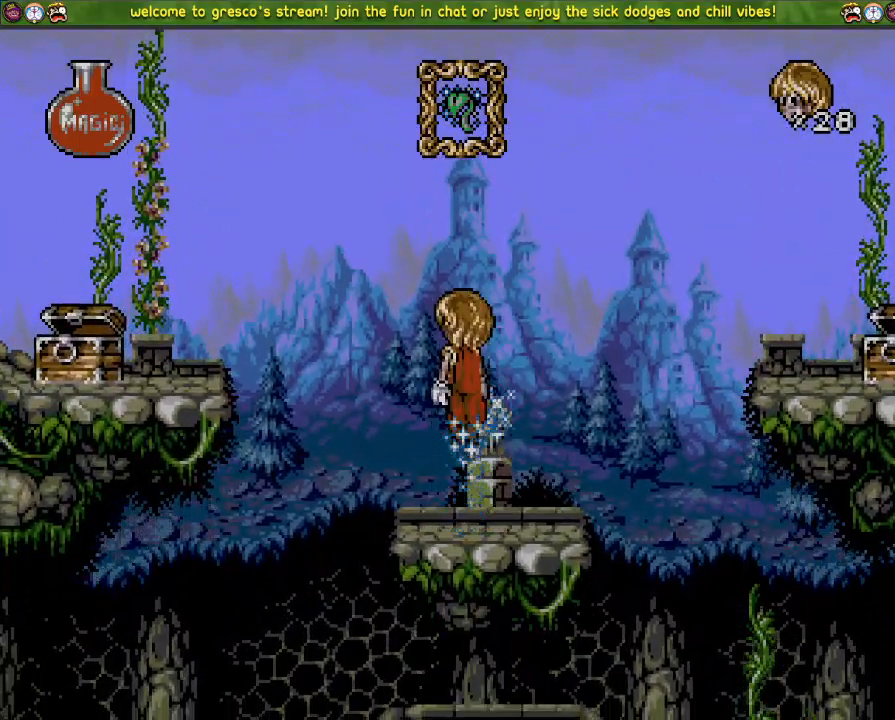
{"buttons": [], "left_stick": "center", "right_stick": "center", "events": []}
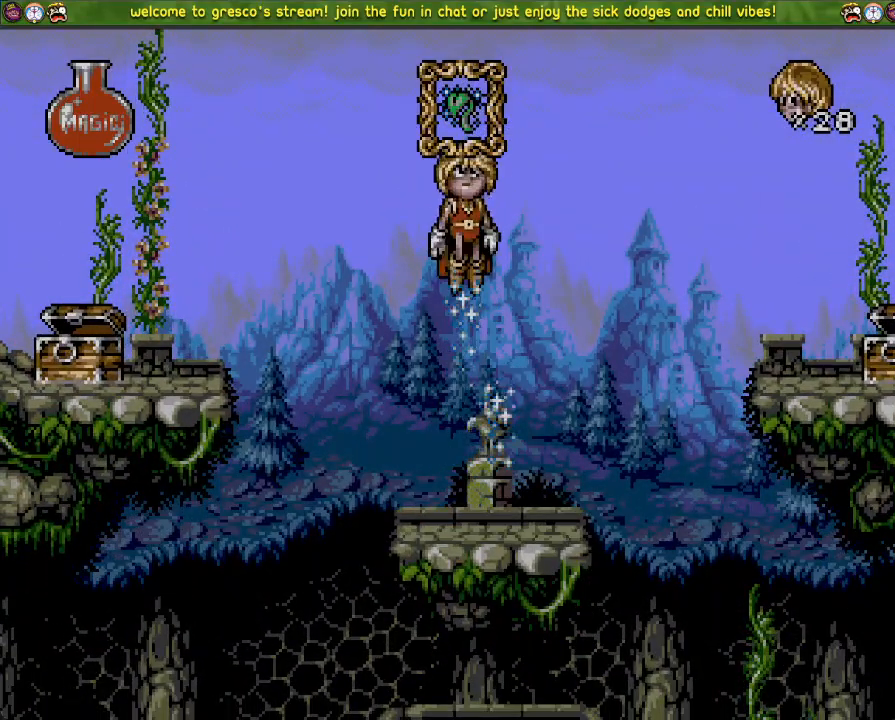
{"buttons": [], "left_stick": "center", "right_stick": "center", "events": []}
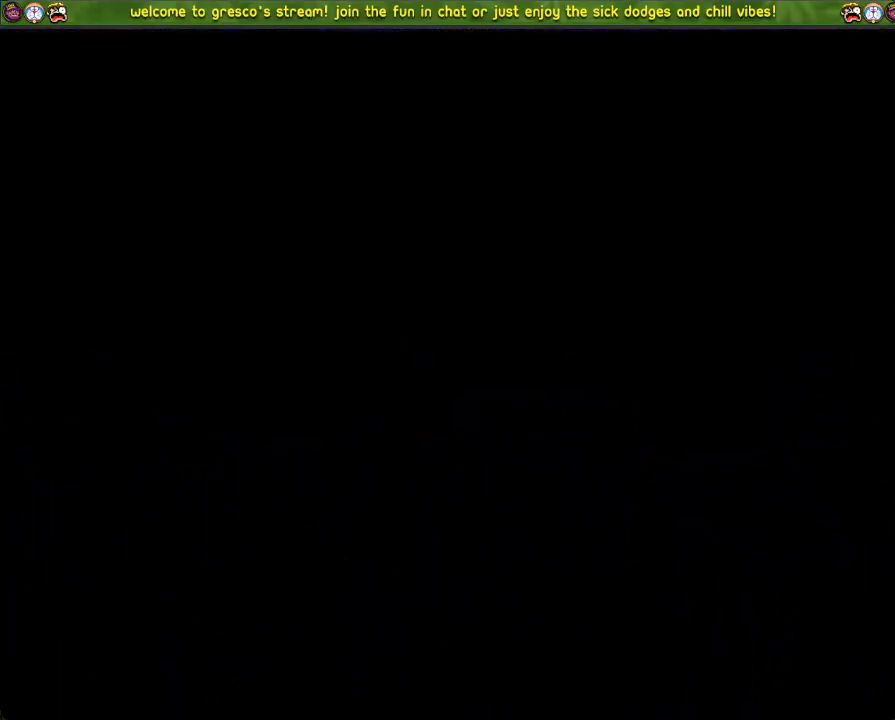
{"buttons": [], "left_stick": "center", "right_stick": "center", "events": []}